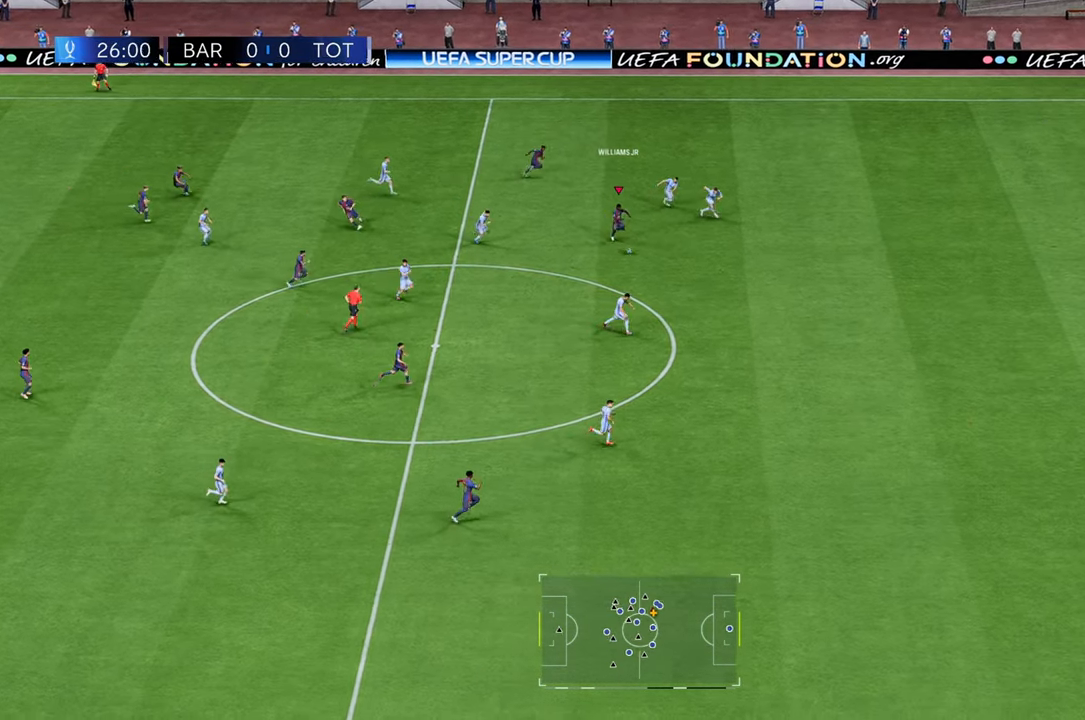
Gameplay with a controller (Xbox layout); each line is a JSON object with the inputs held at the frame after it. "events" lists button and stick changes between this image and that frame as [ms after this image, input, new state], when the widget could be followed in between. Not read: L3 R3.
{"buttons": ["R2"], "left_stick": "right", "right_stick": "center", "events": []}
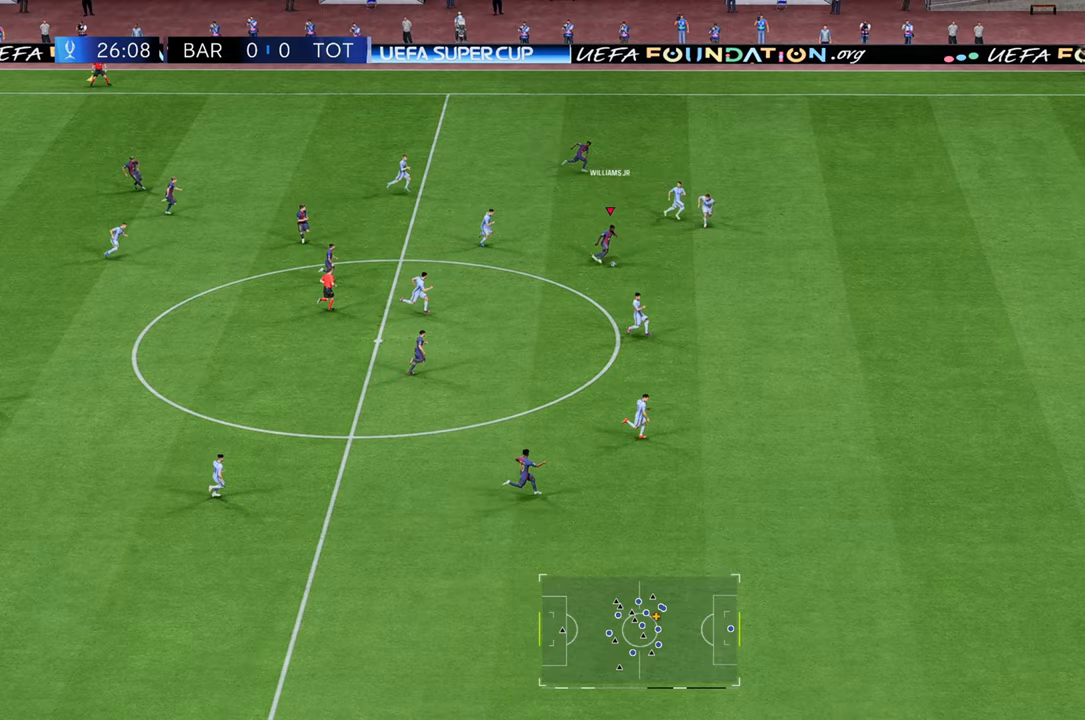
{"buttons": ["R2"], "left_stick": "right", "right_stick": "down", "events": [[483, "right_stick", "down"]]}
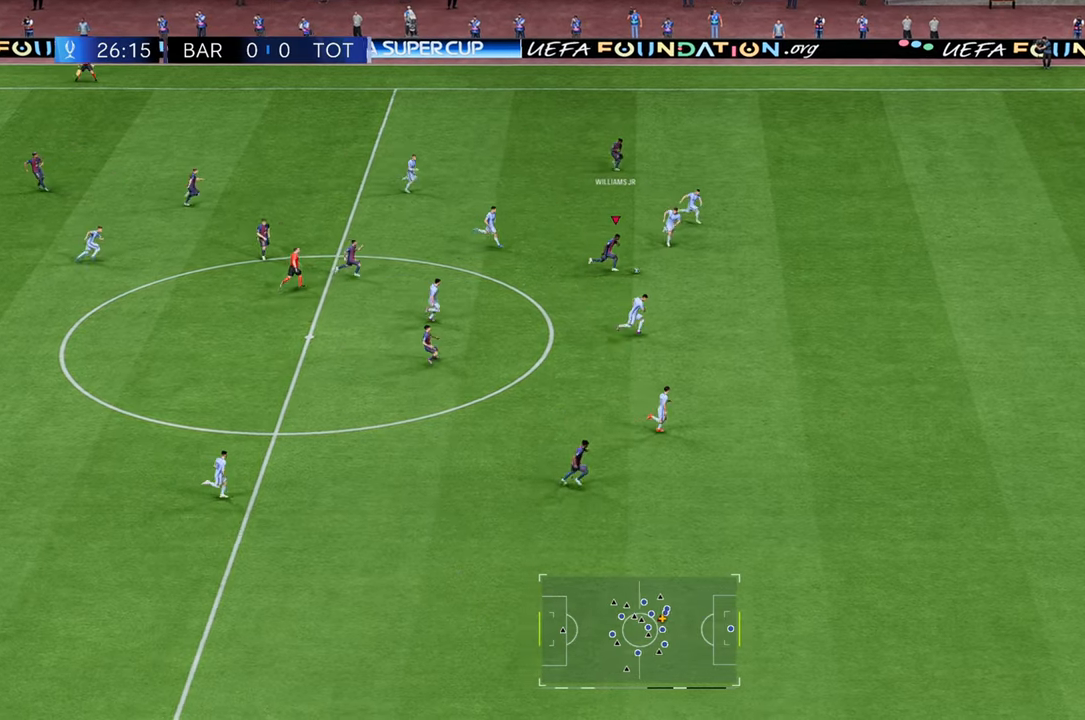
{"buttons": ["R2"], "left_stick": "right", "right_stick": "down", "events": []}
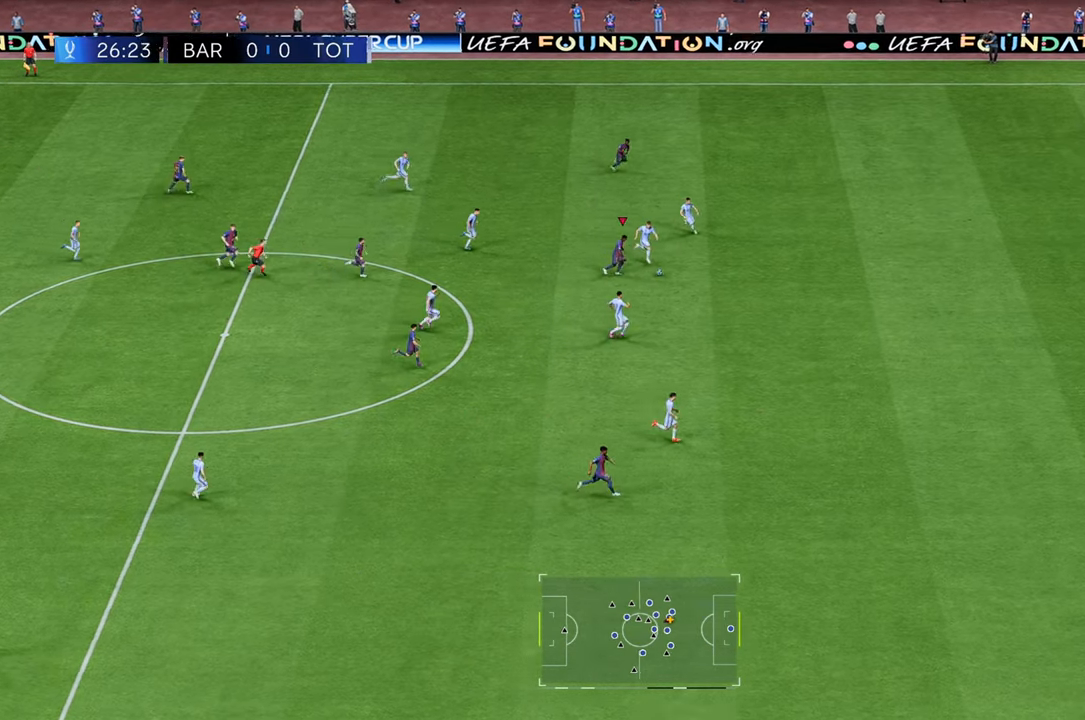
{"buttons": ["R2"], "left_stick": "right", "right_stick": "down", "events": []}
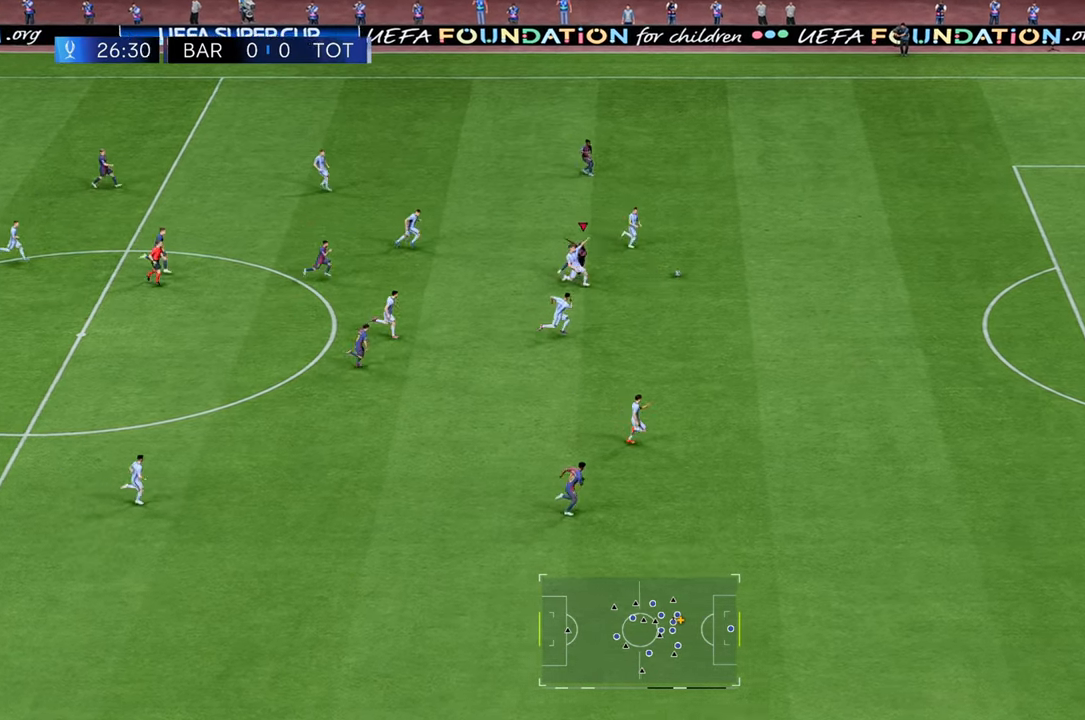
{"buttons": ["R2"], "left_stick": "up-right", "right_stick": "center", "events": [[133, "right_stick", "center"], [450, "left_stick", "up-right"]]}
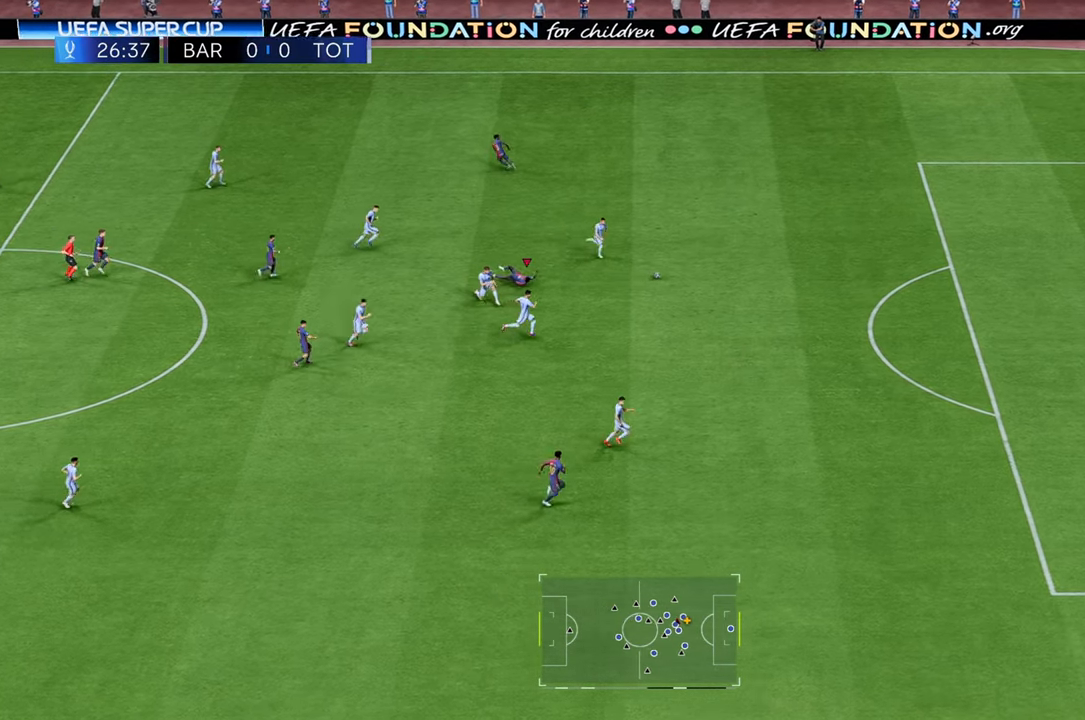
{"buttons": ["R2"], "left_stick": "up-right", "right_stick": "center", "events": []}
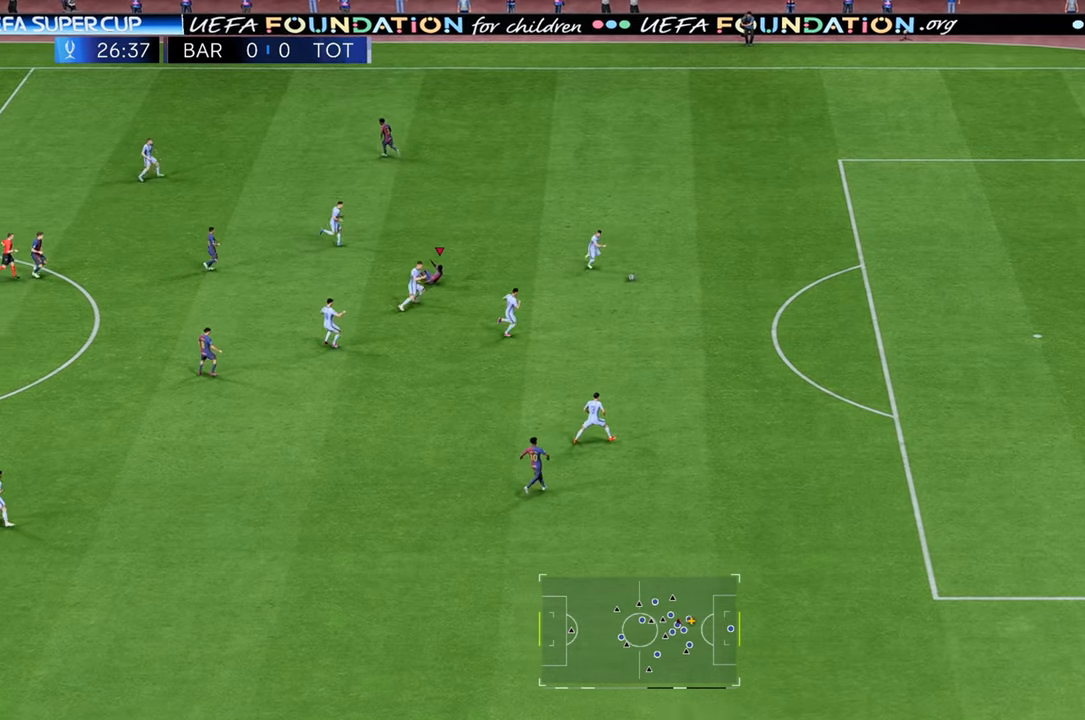
{"buttons": [], "left_stick": "up-right", "right_stick": "center", "events": [[83, "R2", "up"]]}
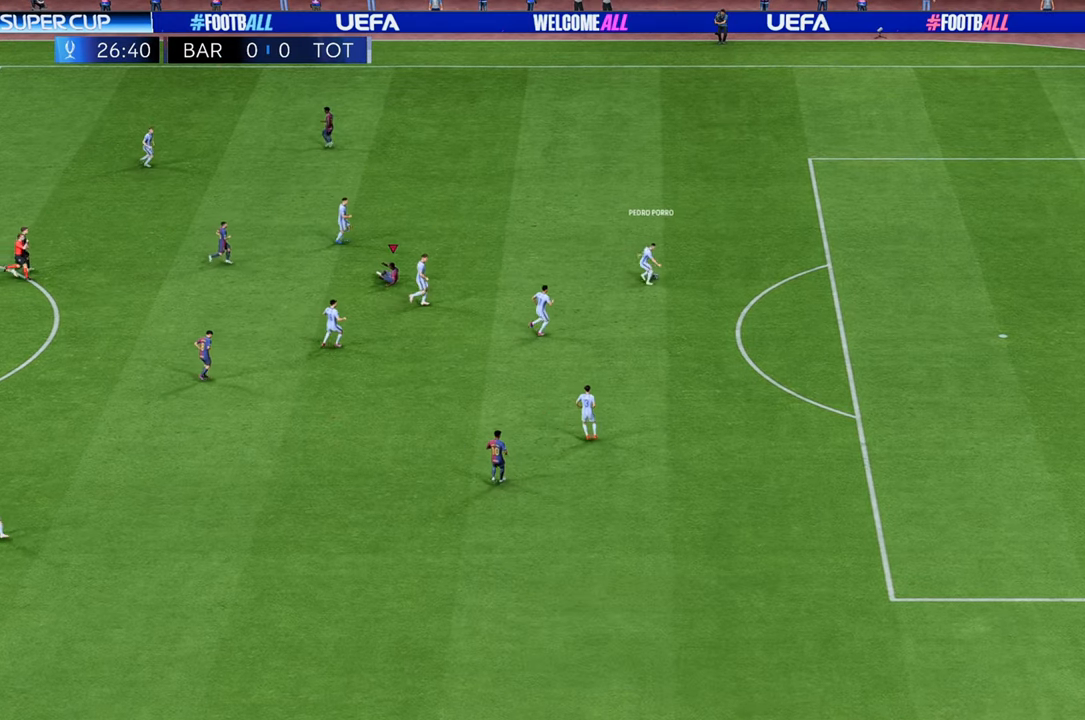
{"buttons": [], "left_stick": "center", "right_stick": "center", "events": [[417, "left_stick", "center"]]}
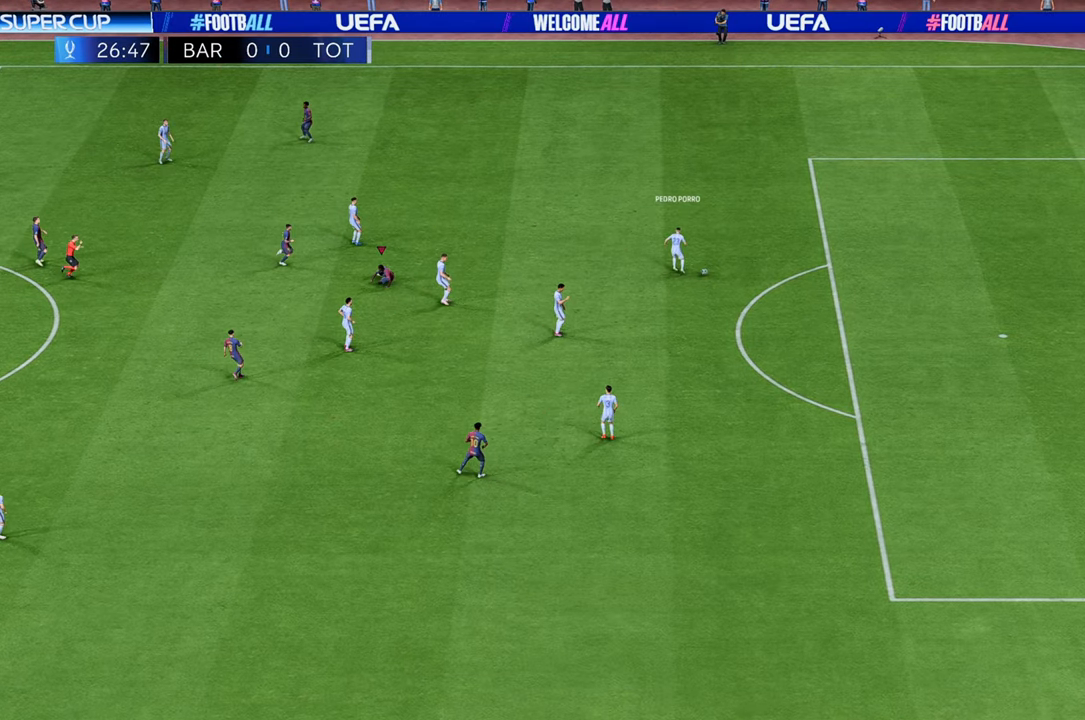
{"buttons": [], "left_stick": "center", "right_stick": "center", "events": []}
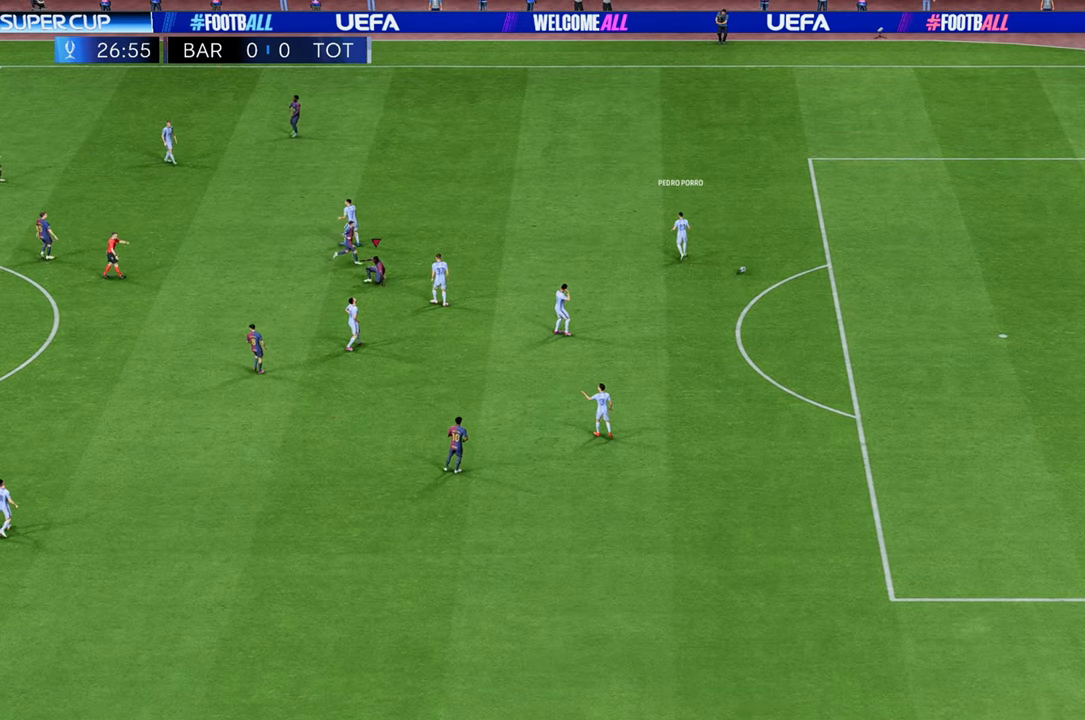
{"buttons": [], "left_stick": "center", "right_stick": "center", "events": []}
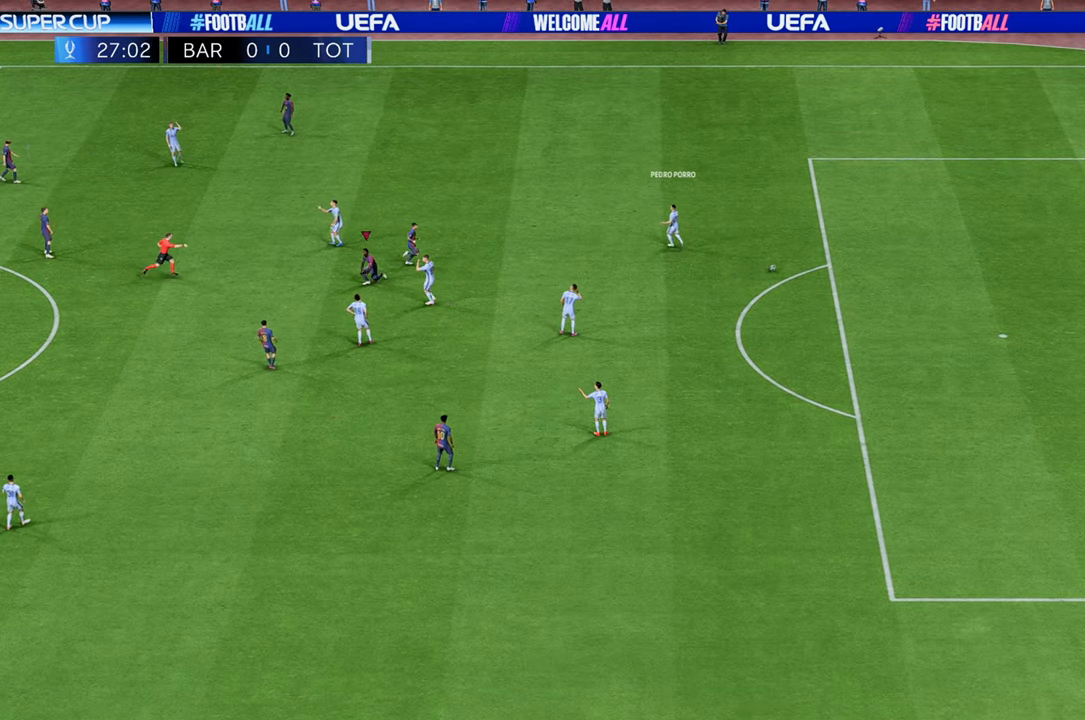
{"buttons": ["R2"], "left_stick": "down-right", "right_stick": "center", "events": [[100, "A", "down"], [167, "A", "up"], [167, "R2", "down"], [450, "left_stick", "down-right"]]}
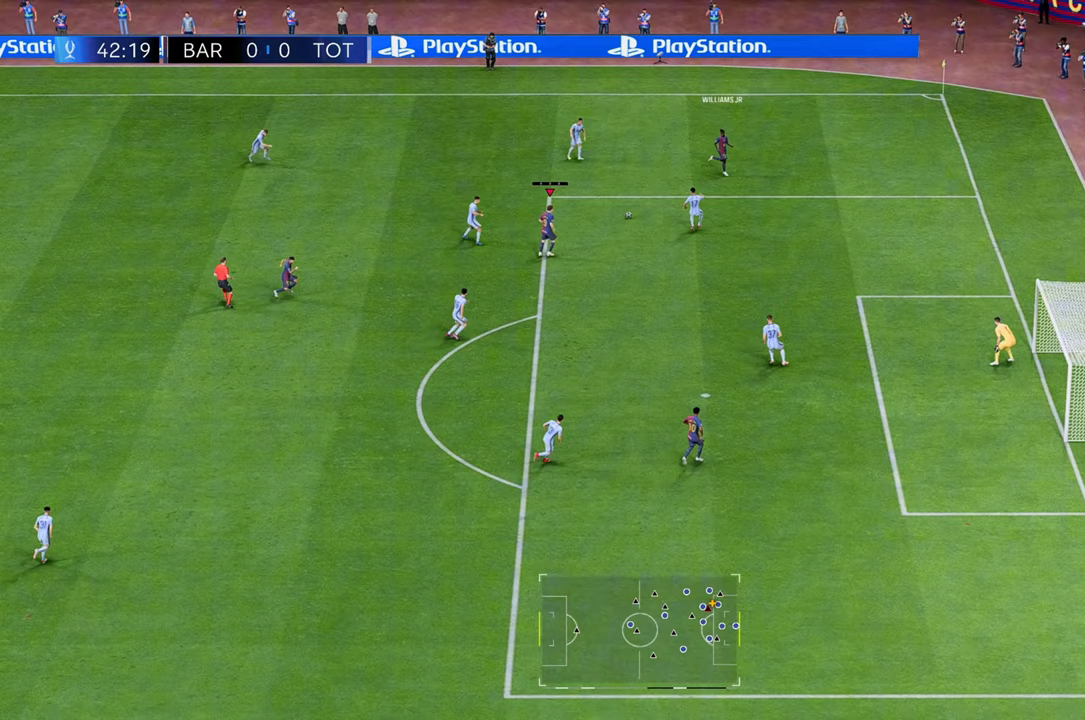
{"buttons": ["R2"], "left_stick": "right", "right_stick": "center", "events": [[267, "left_stick", "right"]]}
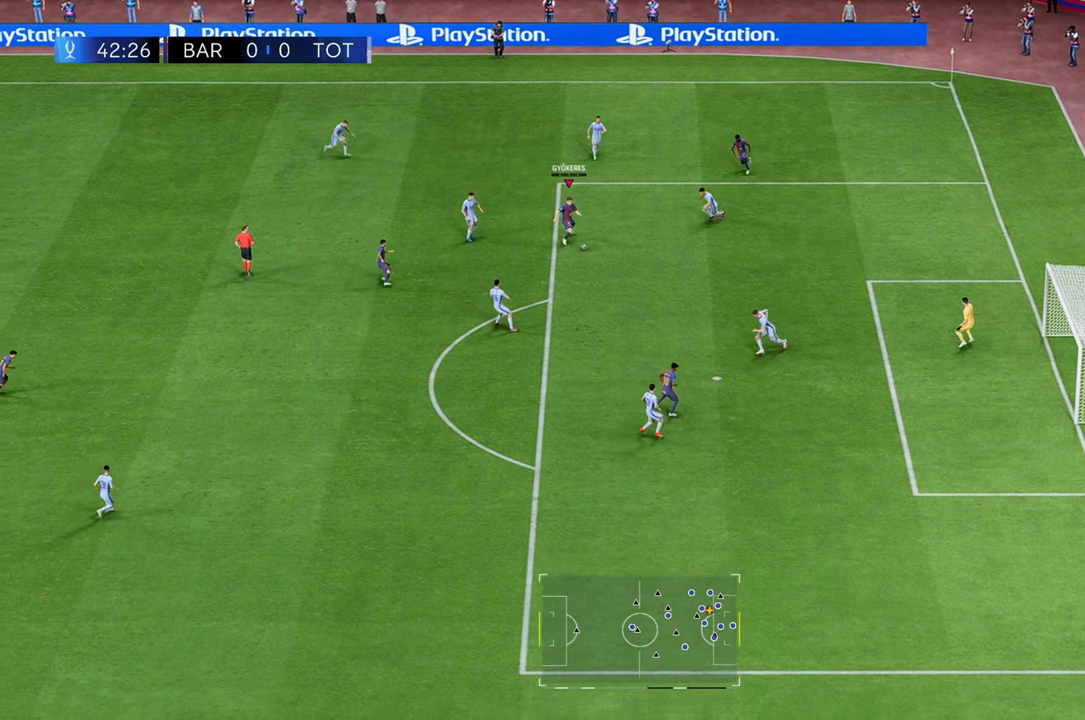
{"buttons": [], "left_stick": "down-right", "right_stick": "center", "events": [[167, "left_stick", "down-right"], [183, "R2", "up"], [233, "B", "down"], [317, "R1", "down"], [383, "R1", "up"], [433, "B", "up"]]}